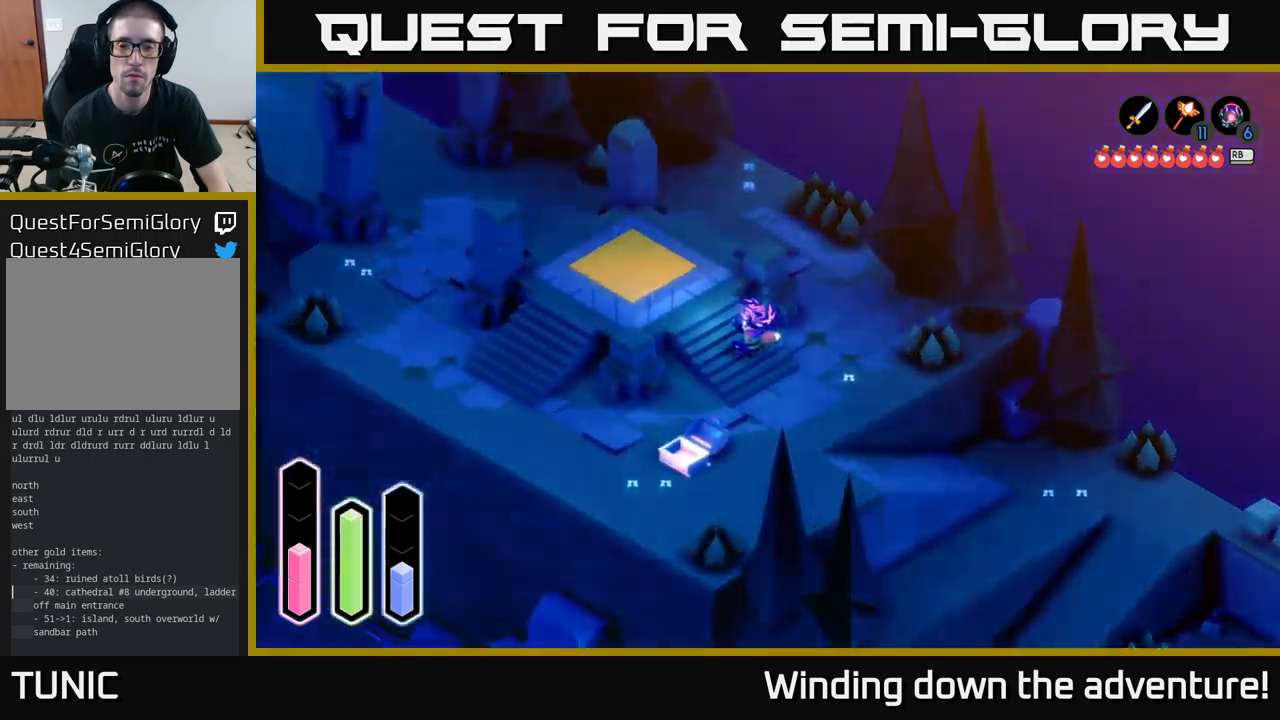
Gameplay with a controller (Xbox layout); each line is a JSON object with the inputs held at the frame after it. "events" lists button and stick changes between this image and that frame as [ms after this image, input, new state], when the widget could be followed in between.
{"buttons": [], "left_stick": "up-left", "right_stick": "center", "events": [[84, "left_stick", "up-left"]]}
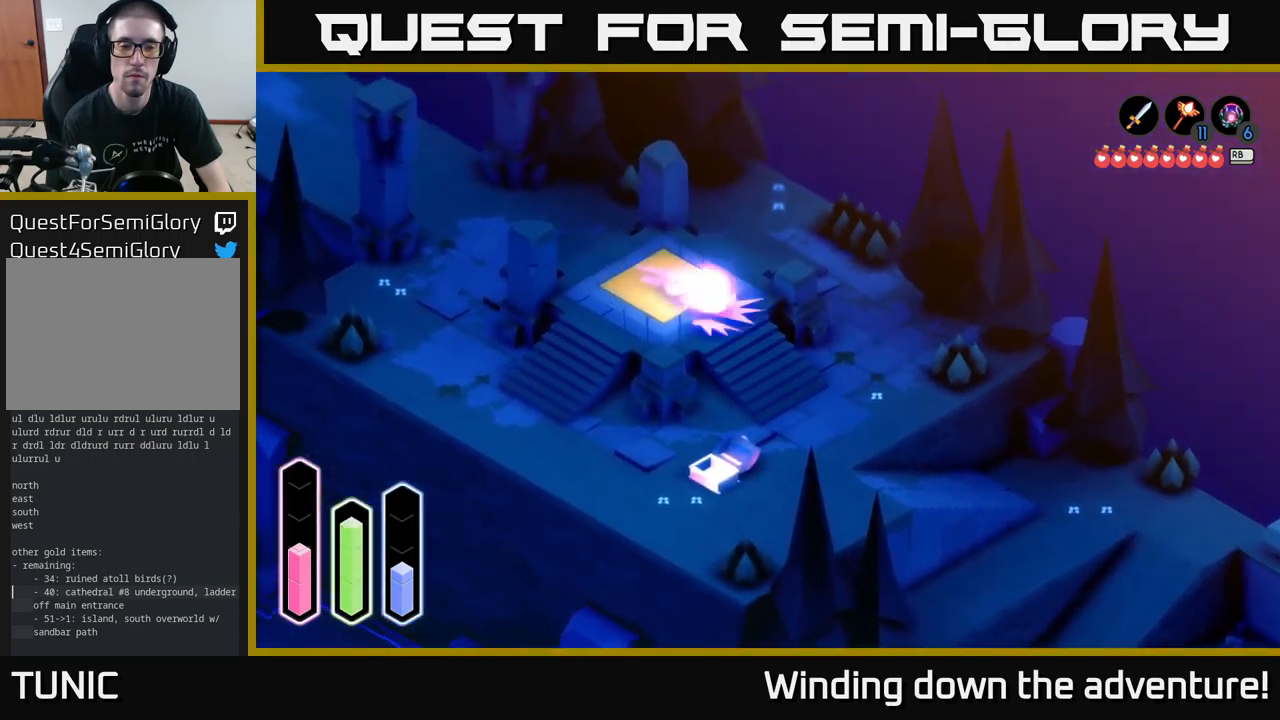
{"buttons": [], "left_stick": "up-left", "right_stick": "center", "events": [[17, "A", "down"], [184, "A", "up"], [284, "A", "down"], [450, "A", "up"]]}
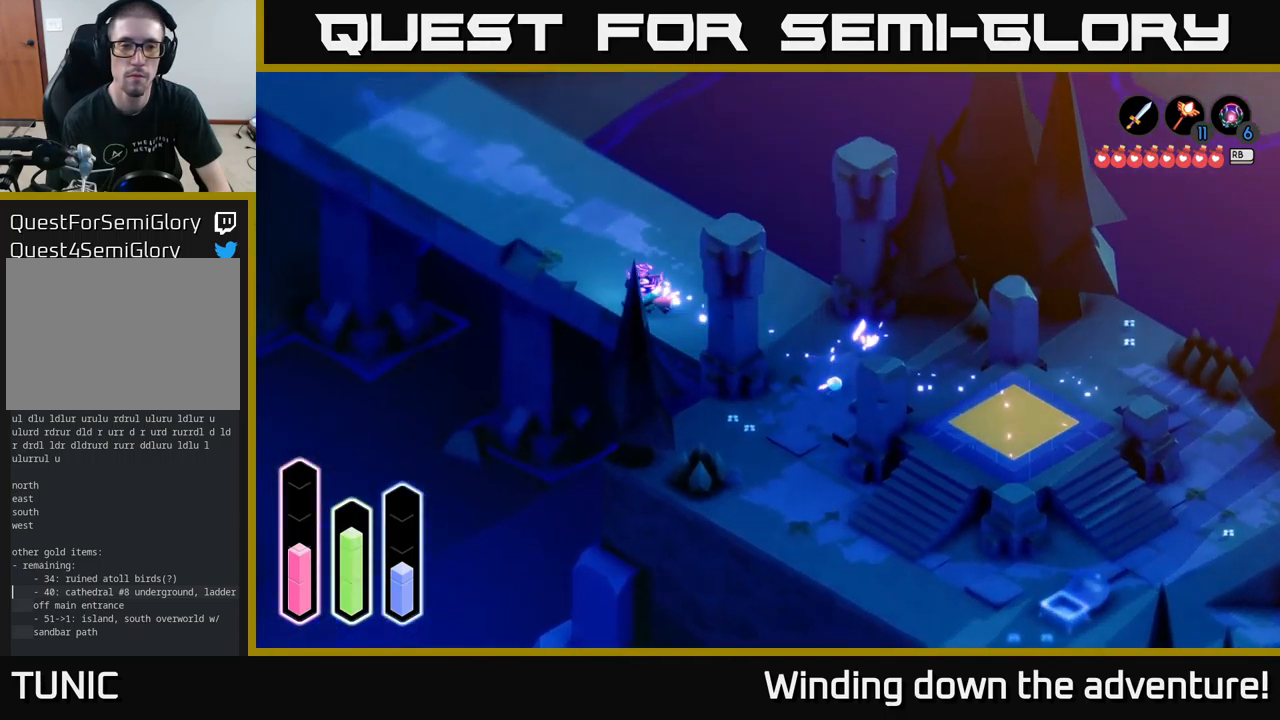
{"buttons": ["A"], "left_stick": "up-left", "right_stick": "center", "events": [[117, "A", "down"], [234, "A", "up"], [434, "A", "down"]]}
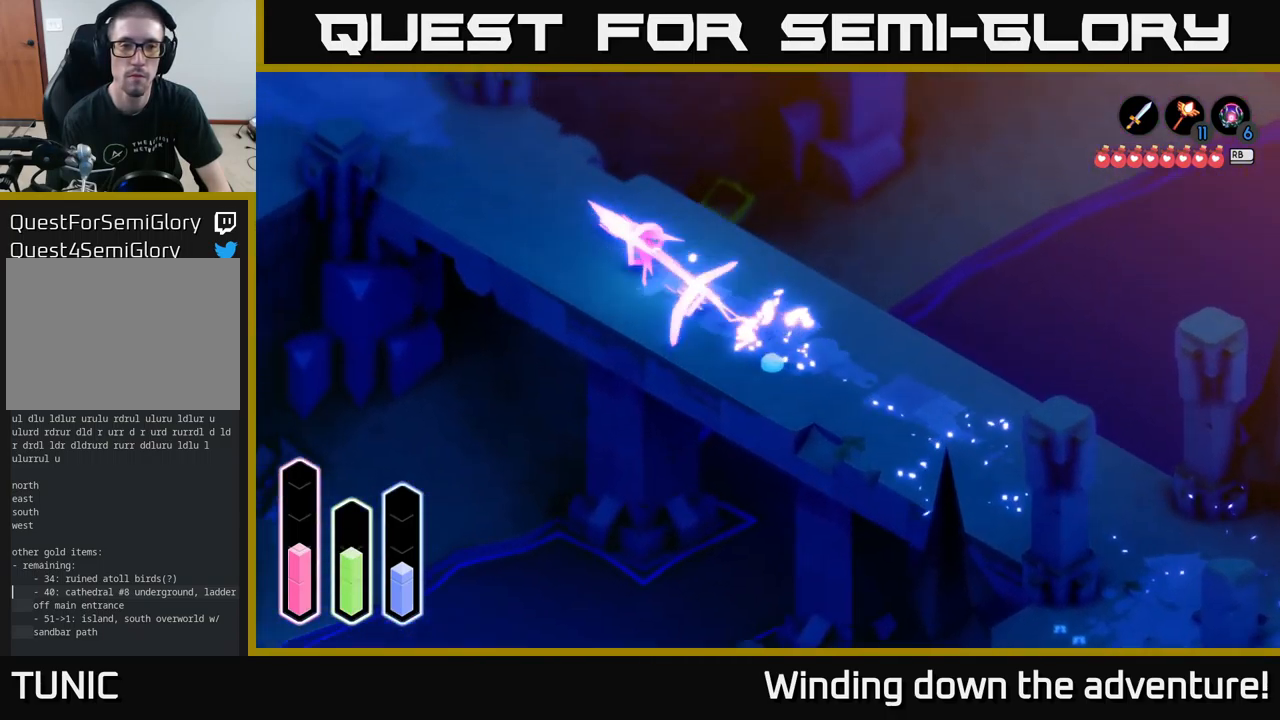
{"buttons": [], "left_stick": "up", "right_stick": "center", "events": [[67, "A", "up"], [217, "A", "down"], [367, "A", "up"], [500, "left_stick", "up"]]}
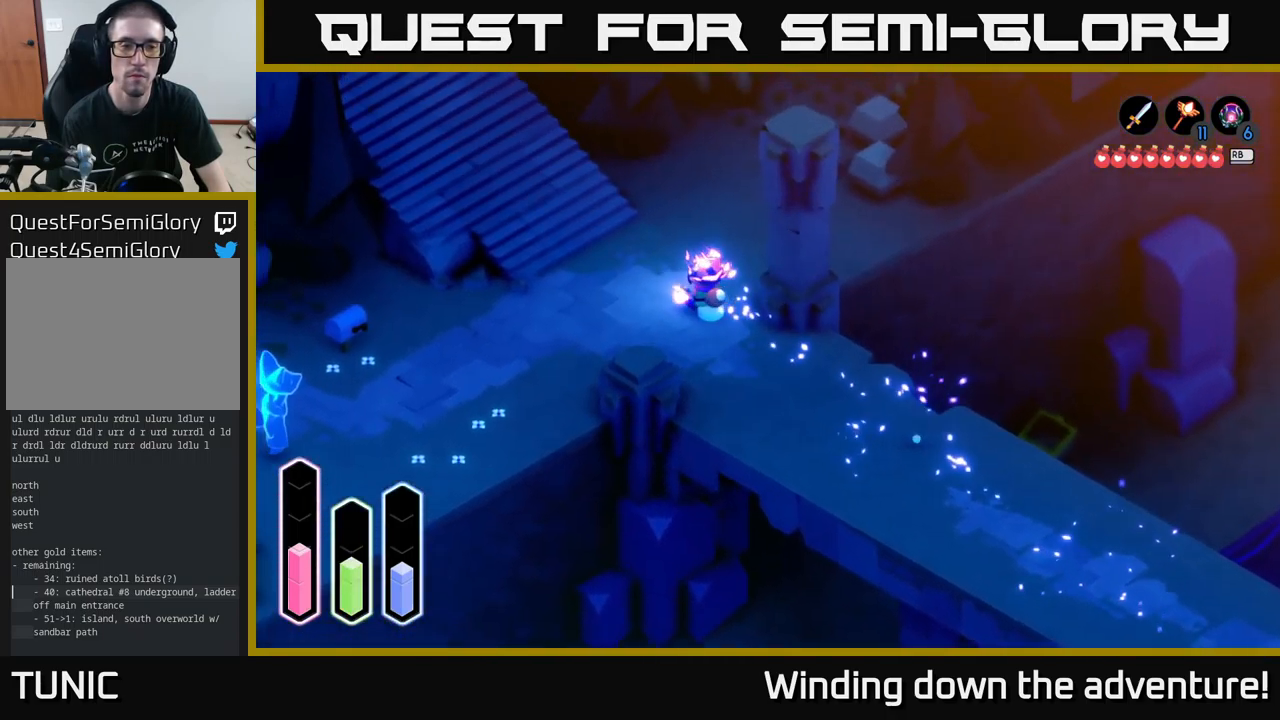
{"buttons": [], "left_stick": "up-right", "right_stick": "center", "events": [[117, "left_stick", "up-right"], [200, "A", "down"], [384, "A", "up"]]}
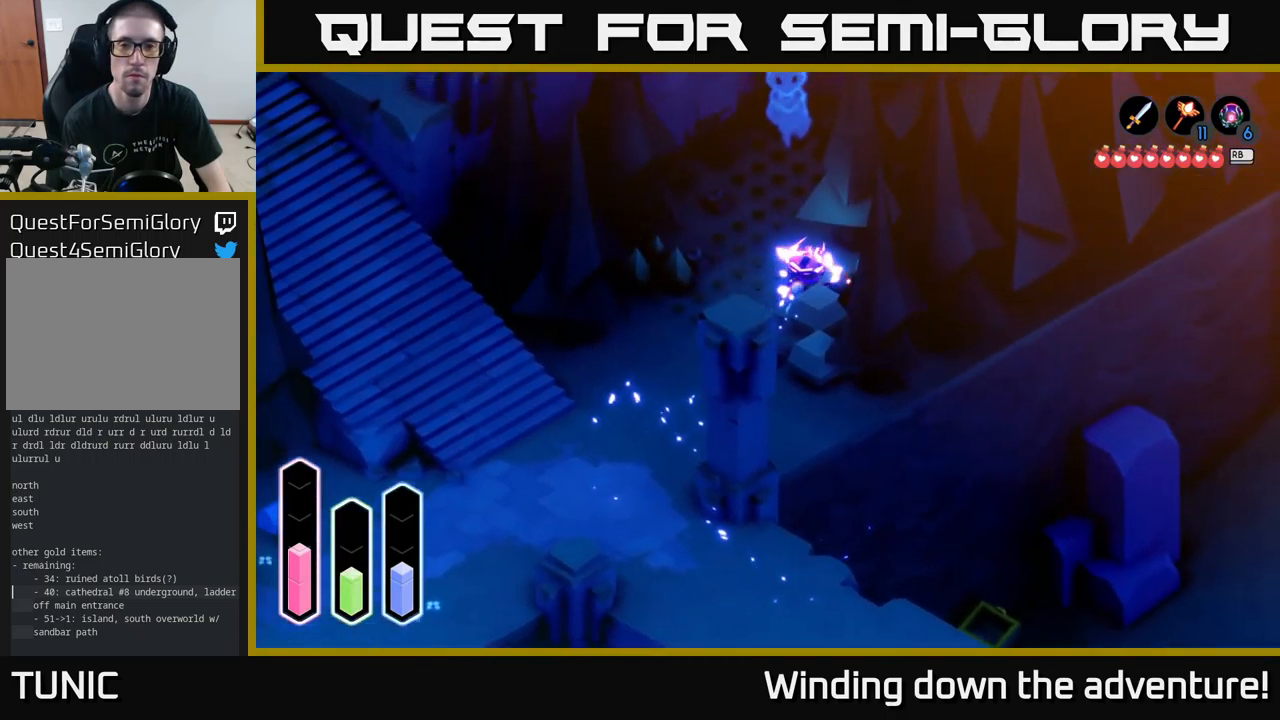
{"buttons": [], "left_stick": "up-left", "right_stick": "center", "events": [[450, "left_stick", "up-left"]]}
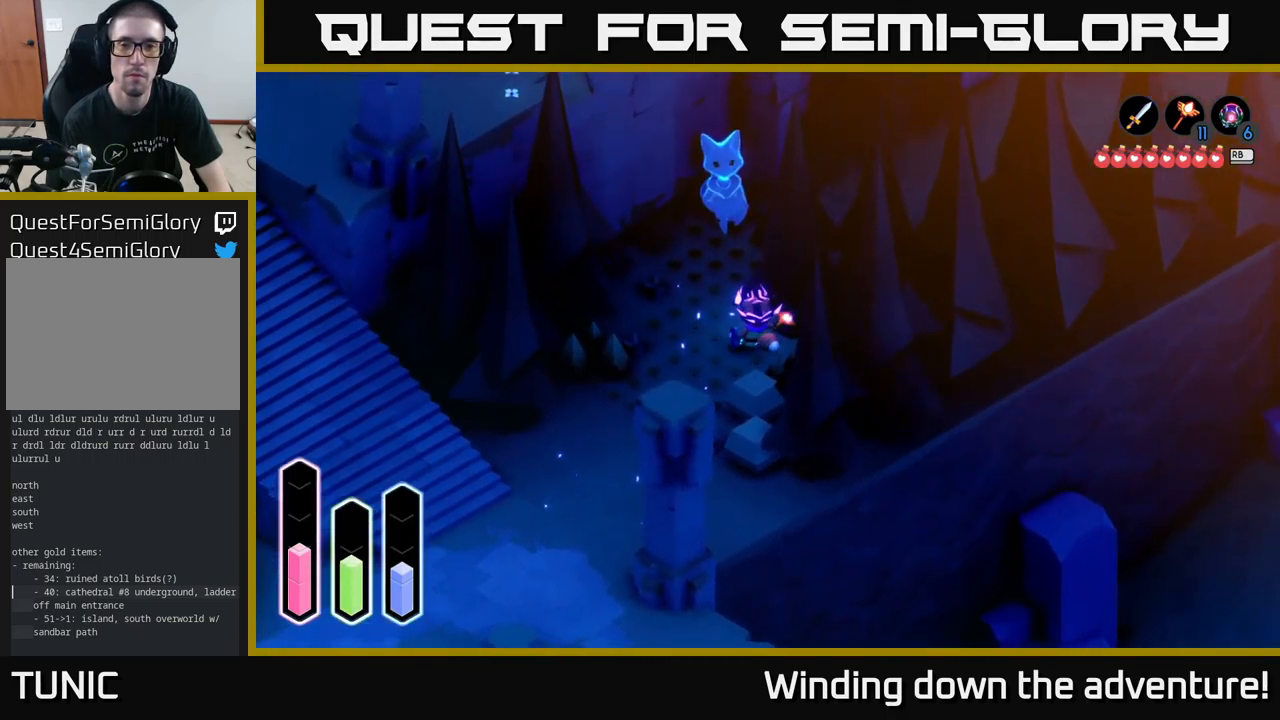
{"buttons": [], "left_stick": "up-right", "right_stick": "center", "events": [[250, "left_stick", "up"], [350, "left_stick", "up-right"]]}
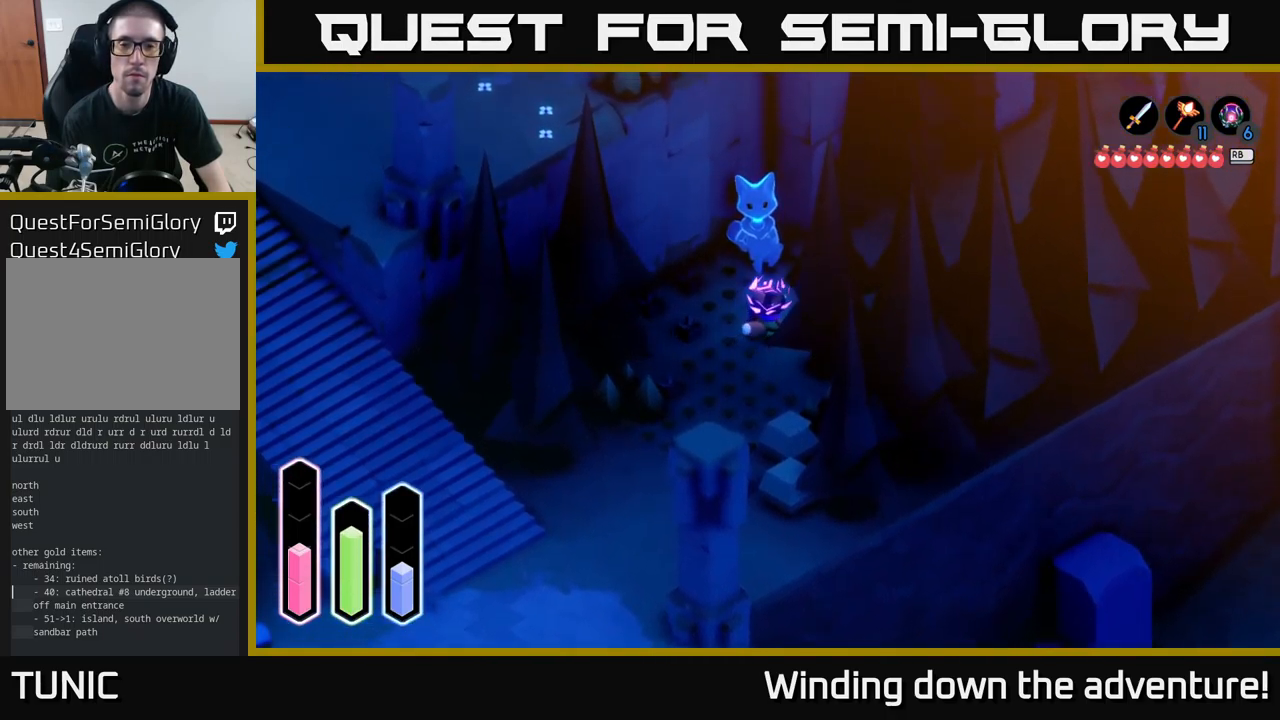
{"buttons": [], "left_stick": "up-right", "right_stick": "center", "events": []}
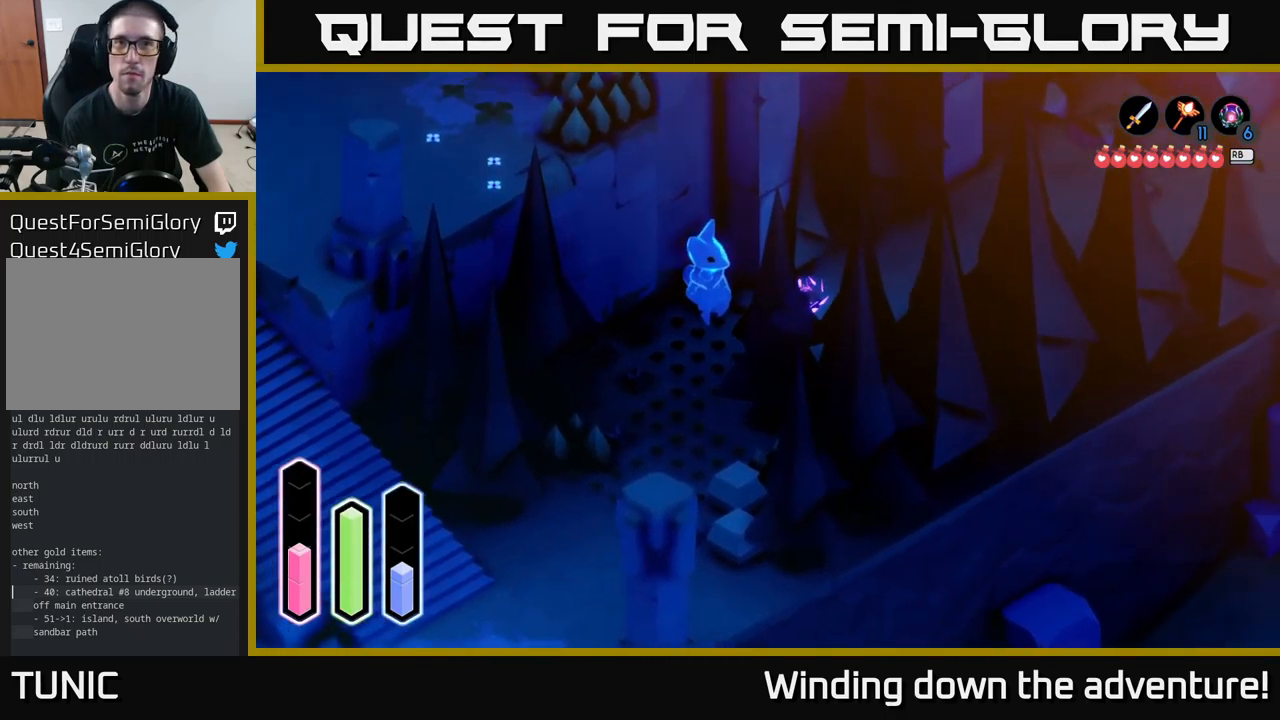
{"buttons": [], "left_stick": "up-right", "right_stick": "center", "events": [[34, "left_stick", "center"], [250, "left_stick", "up-right"]]}
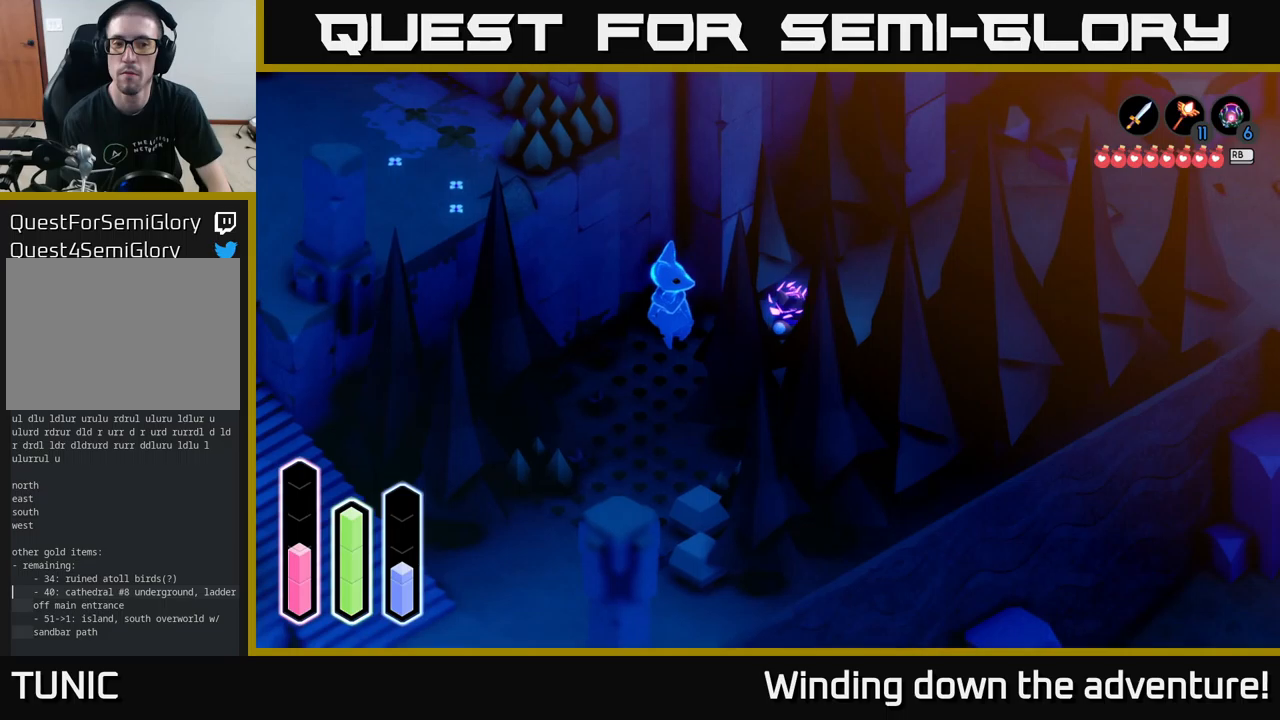
{"buttons": ["A"], "left_stick": "right", "right_stick": "center", "events": [[166, "A", "down"], [216, "left_stick", "right"], [350, "A", "up"], [433, "A", "down"]]}
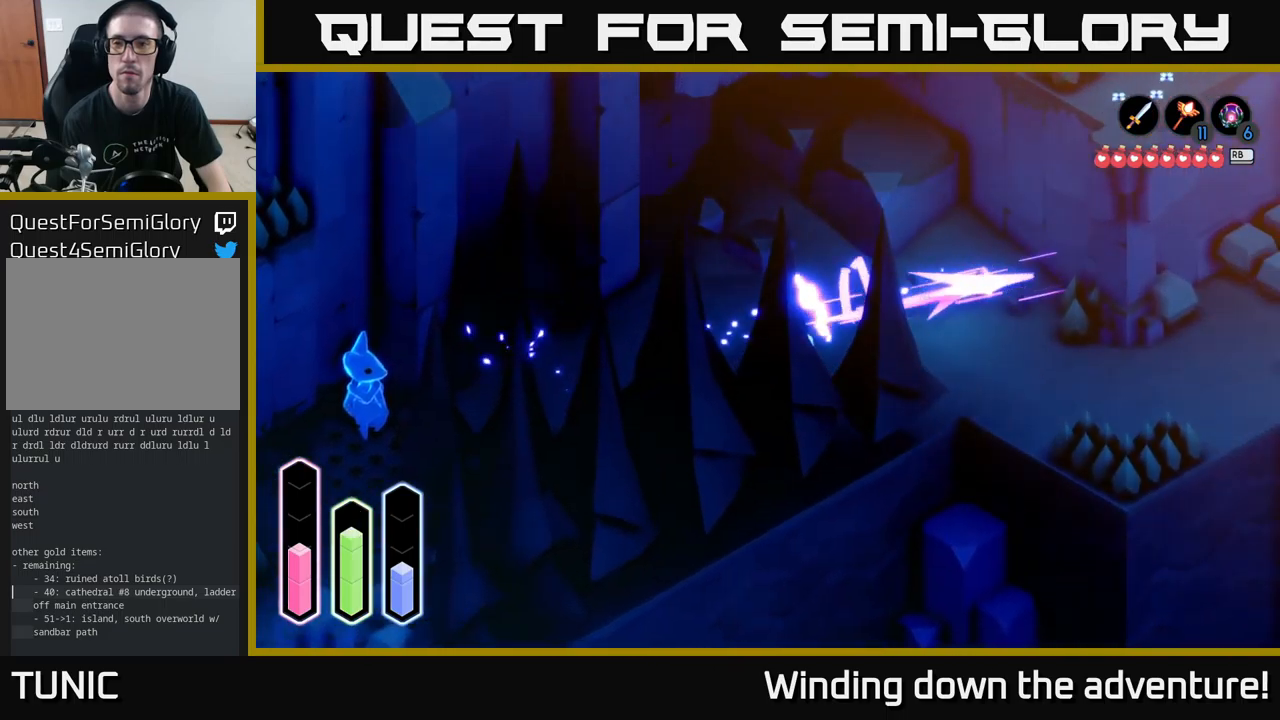
{"buttons": [], "left_stick": "right", "right_stick": "center", "events": [[83, "A", "up"], [233, "A", "down"], [400, "A", "up"]]}
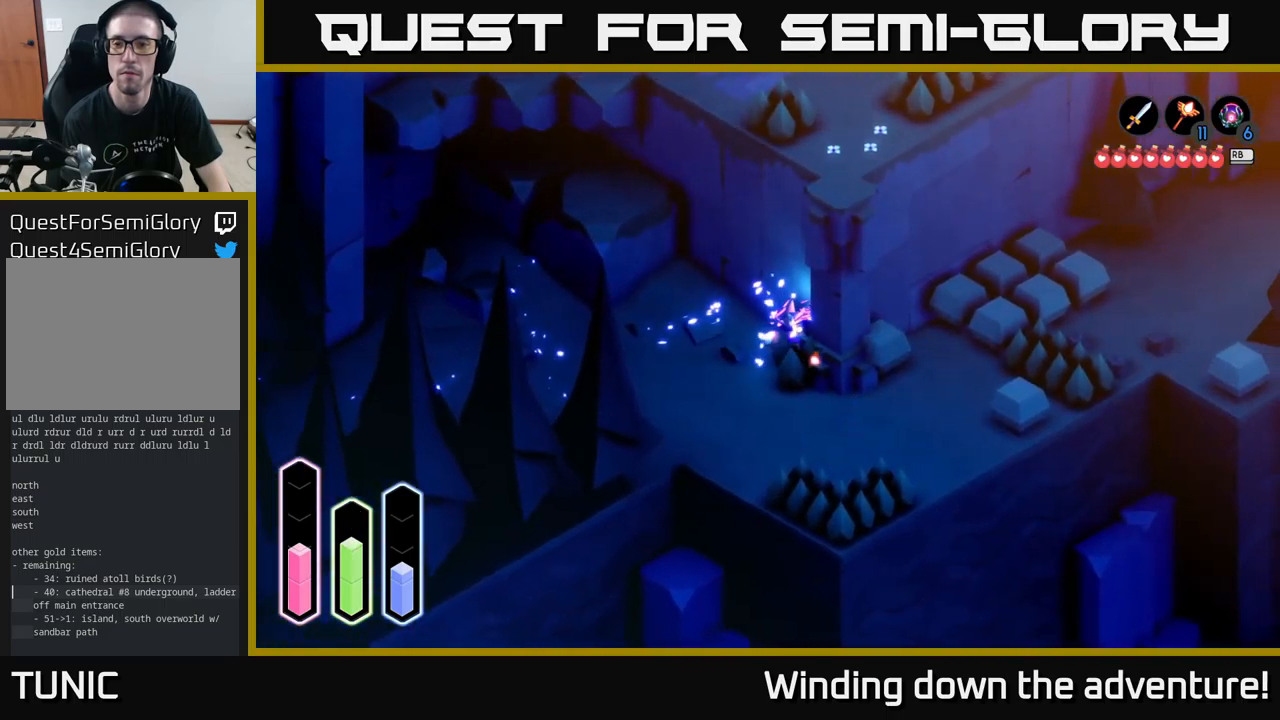
{"buttons": [], "left_stick": "down", "right_stick": "center", "events": [[116, "A", "down"], [200, "left_stick", "down-right"], [250, "A", "up"], [383, "left_stick", "down"]]}
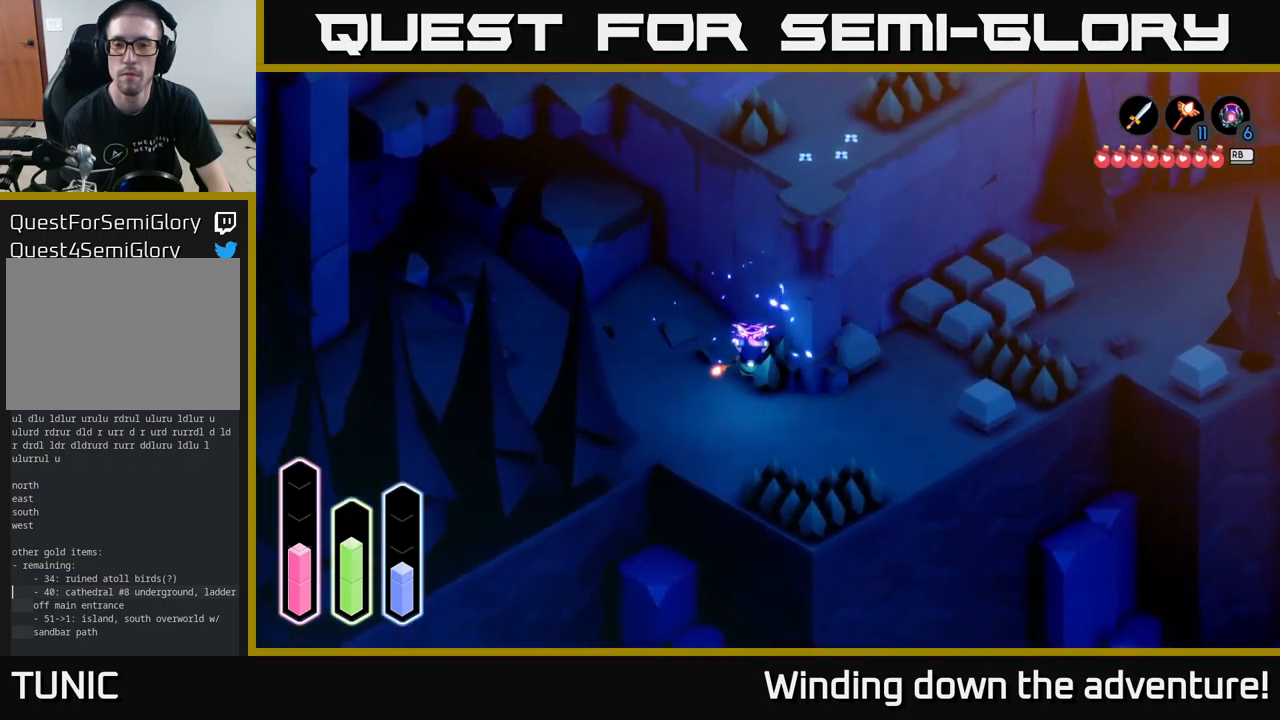
{"buttons": ["A"], "left_stick": "right", "right_stick": "center", "events": [[50, "left_stick", "down-left"], [233, "left_stick", "down-right"], [333, "left_stick", "right"], [500, "A", "down"]]}
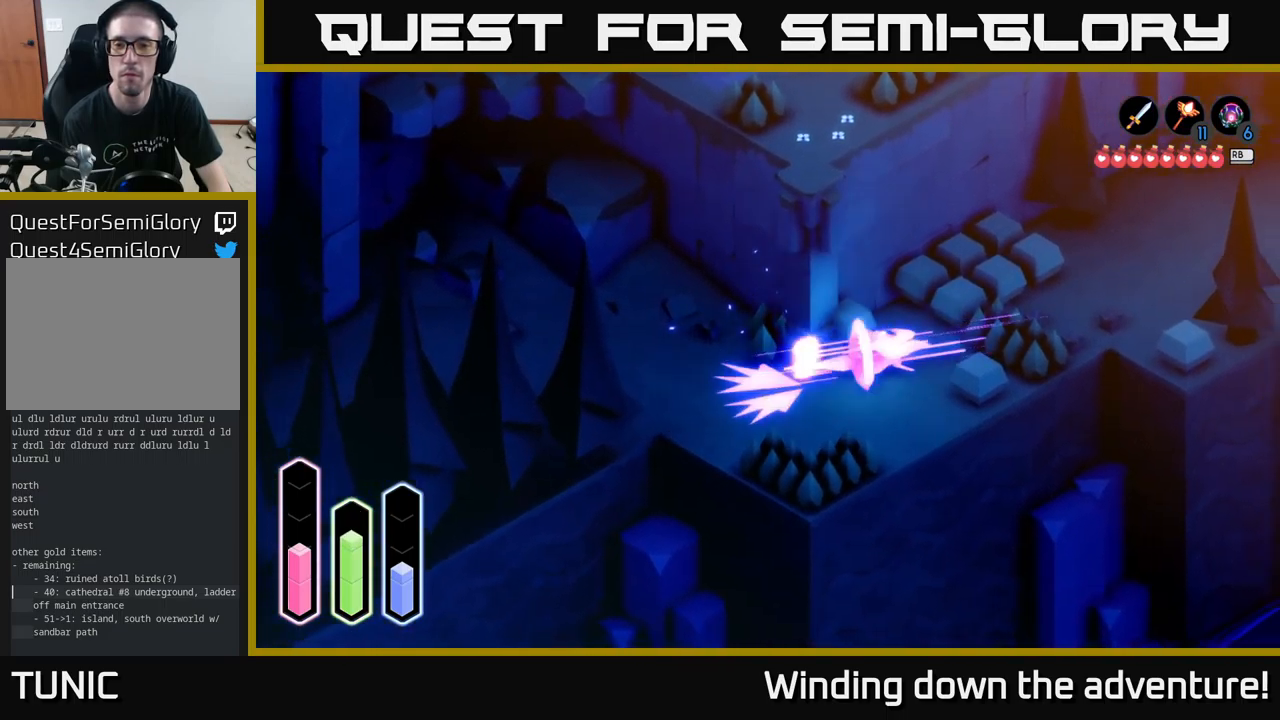
{"buttons": [], "left_stick": "up-right", "right_stick": "center", "events": [[200, "A", "up"], [266, "A", "down"], [366, "left_stick", "up-right"], [450, "A", "up"]]}
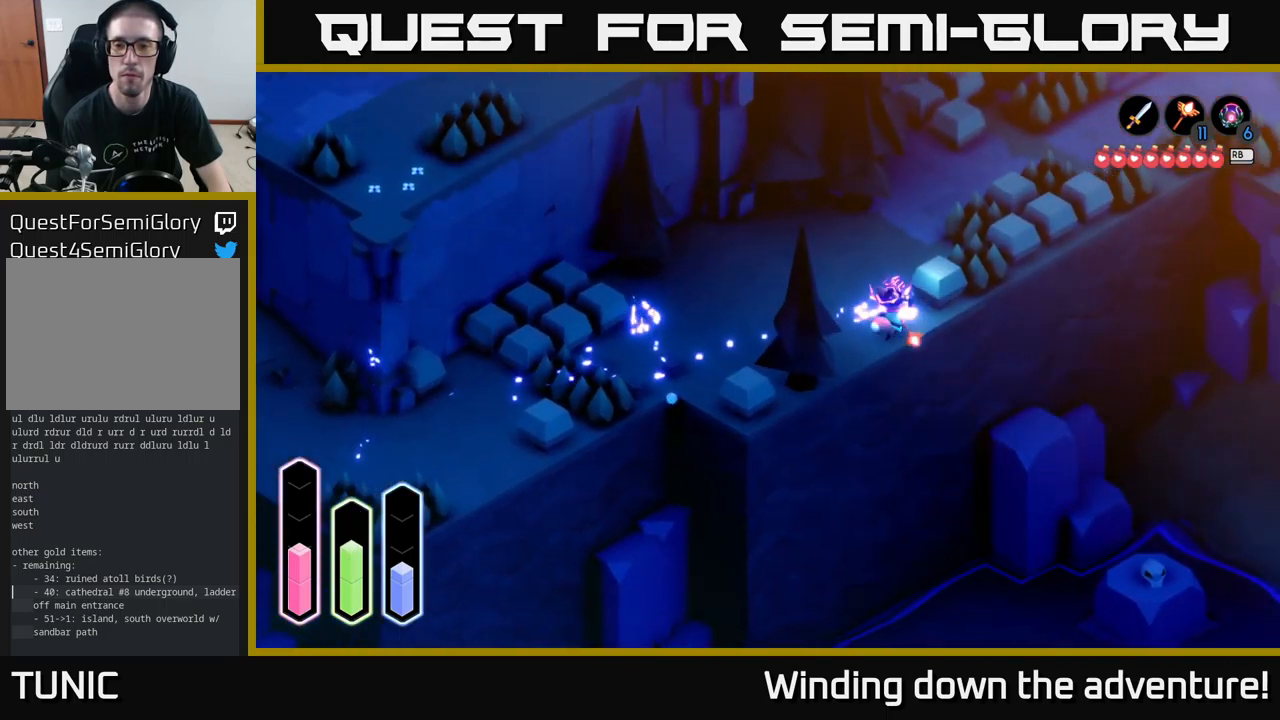
{"buttons": [], "left_stick": "up-right", "right_stick": "center", "events": []}
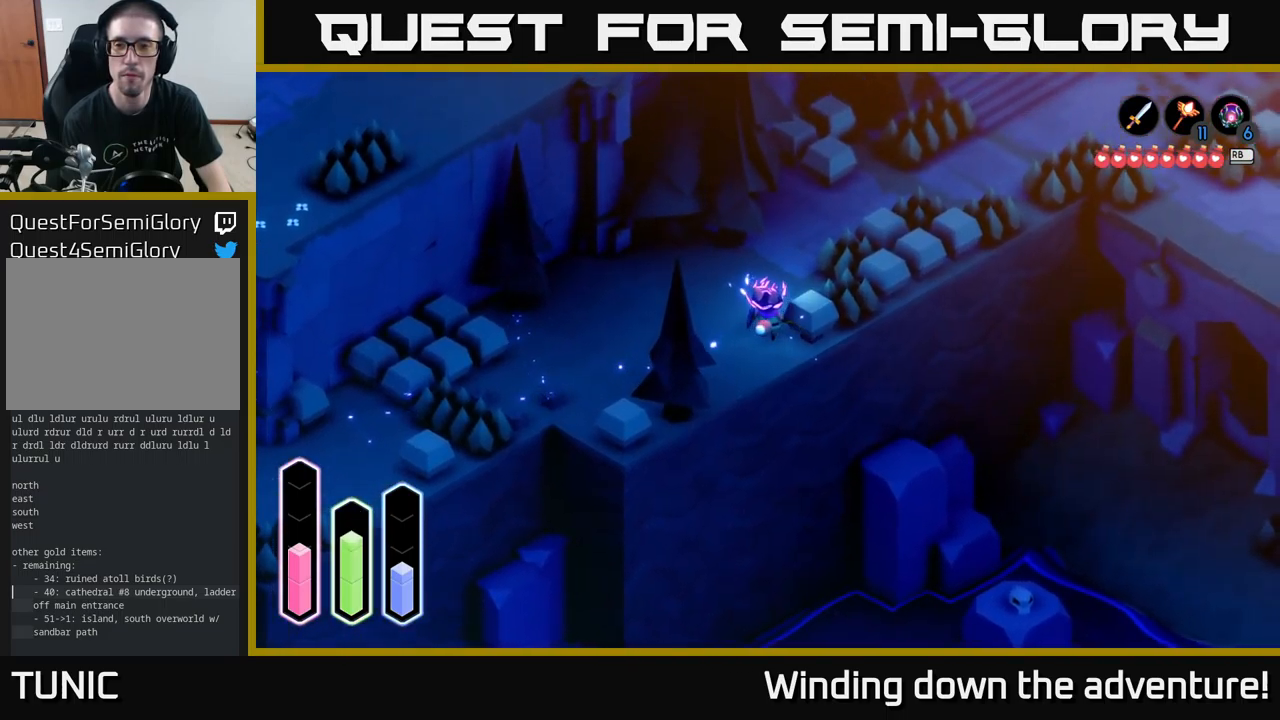
{"buttons": [], "left_stick": "right", "right_stick": "center", "events": [[50, "A", "down"], [250, "A", "up"], [250, "left_stick", "right"]]}
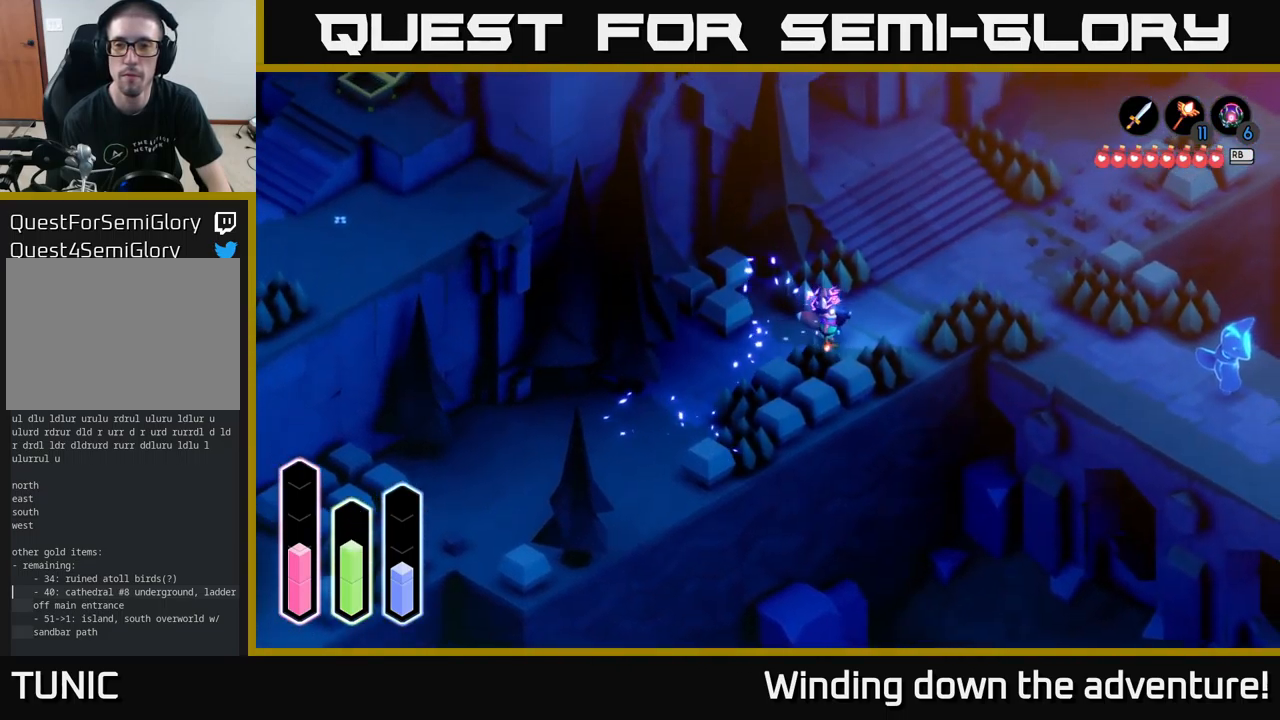
{"buttons": [], "left_stick": "down-right", "right_stick": "center", "events": [[116, "A", "down"], [316, "A", "up"], [383, "left_stick", "down-right"]]}
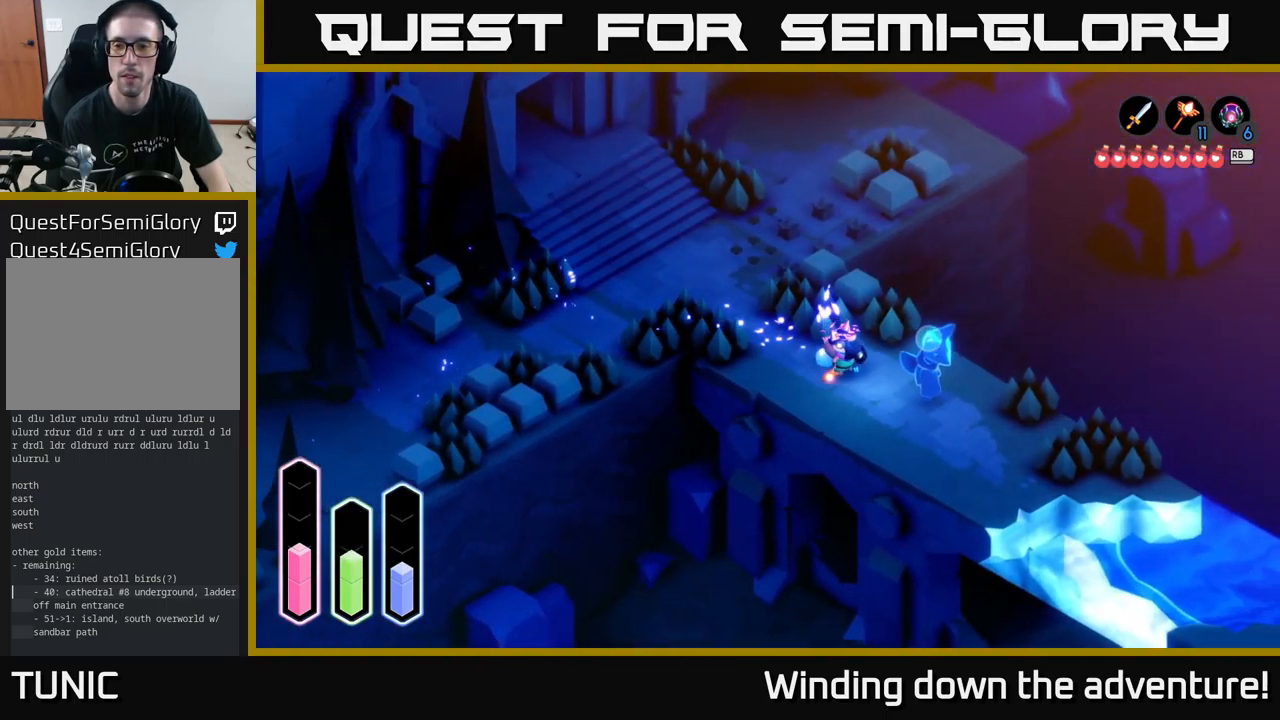
{"buttons": [], "left_stick": "down-right", "right_stick": "center", "events": []}
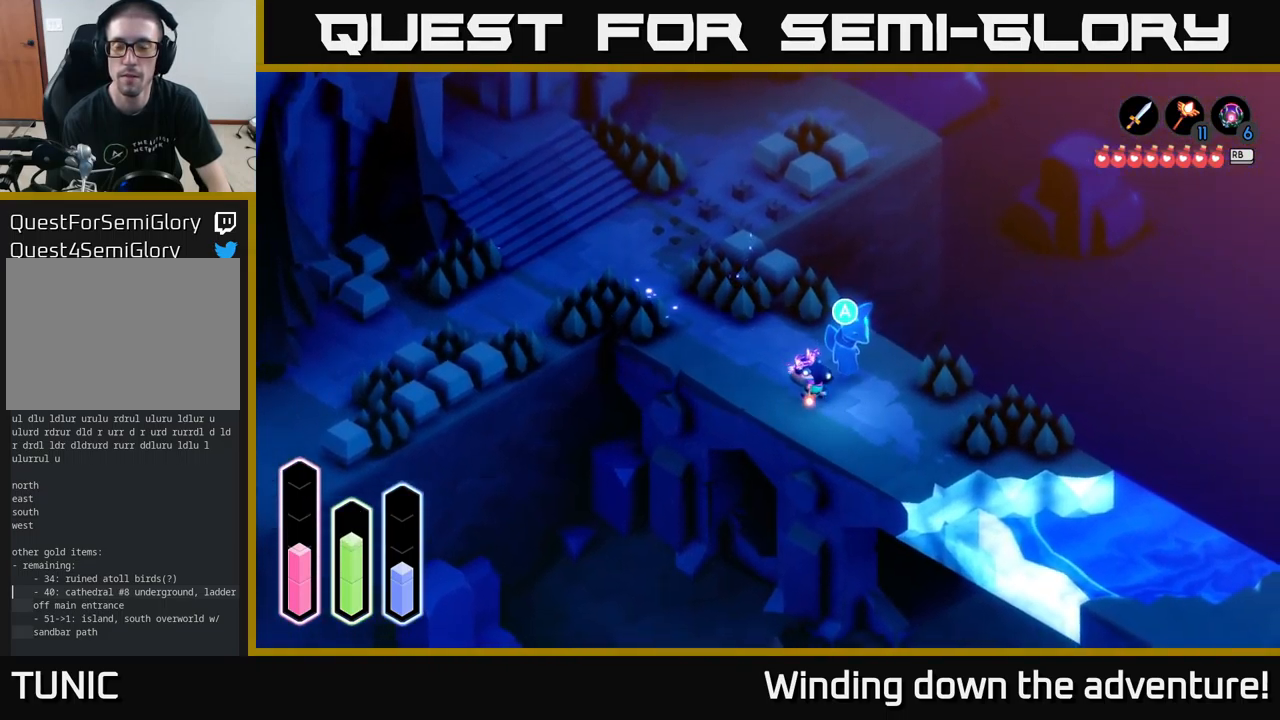
{"buttons": [], "left_stick": "down-right", "right_stick": "center", "events": [[33, "A", "down"], [233, "A", "up"]]}
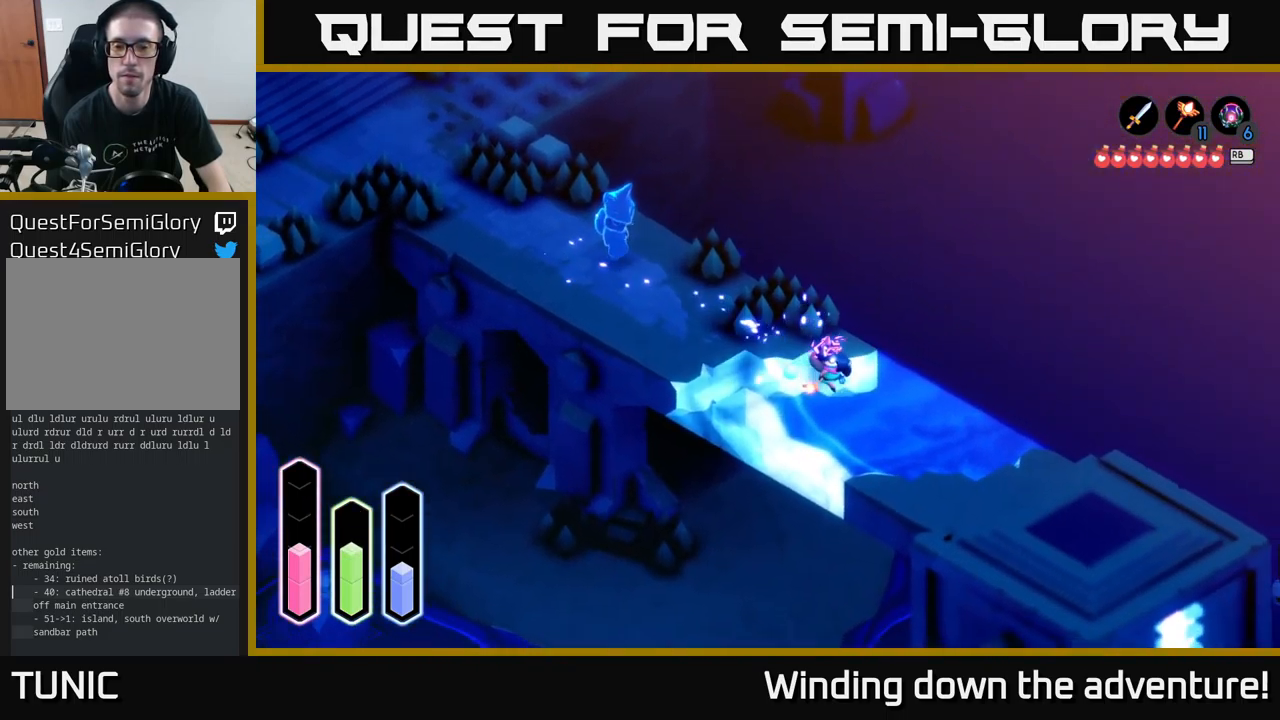
{"buttons": [], "left_stick": "down-right", "right_stick": "center", "events": []}
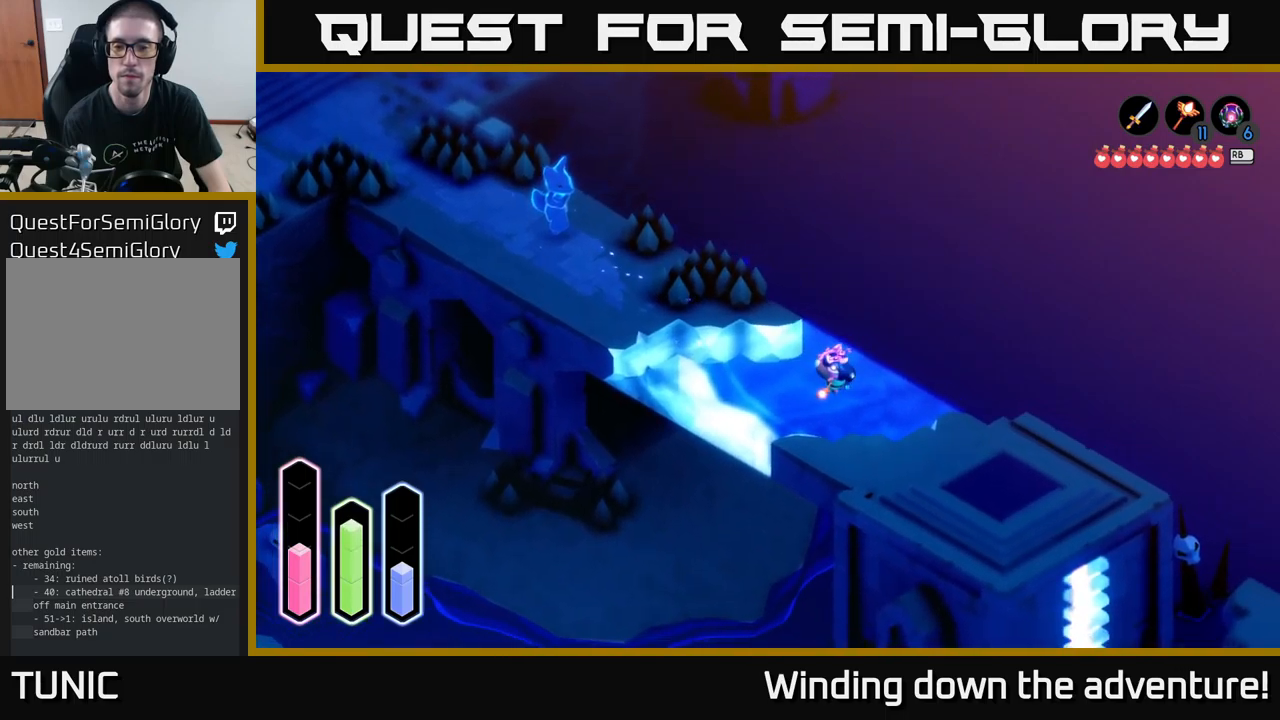
{"buttons": [], "left_stick": "down", "right_stick": "center", "events": [[167, "A", "down"], [333, "A", "up"], [467, "left_stick", "down"]]}
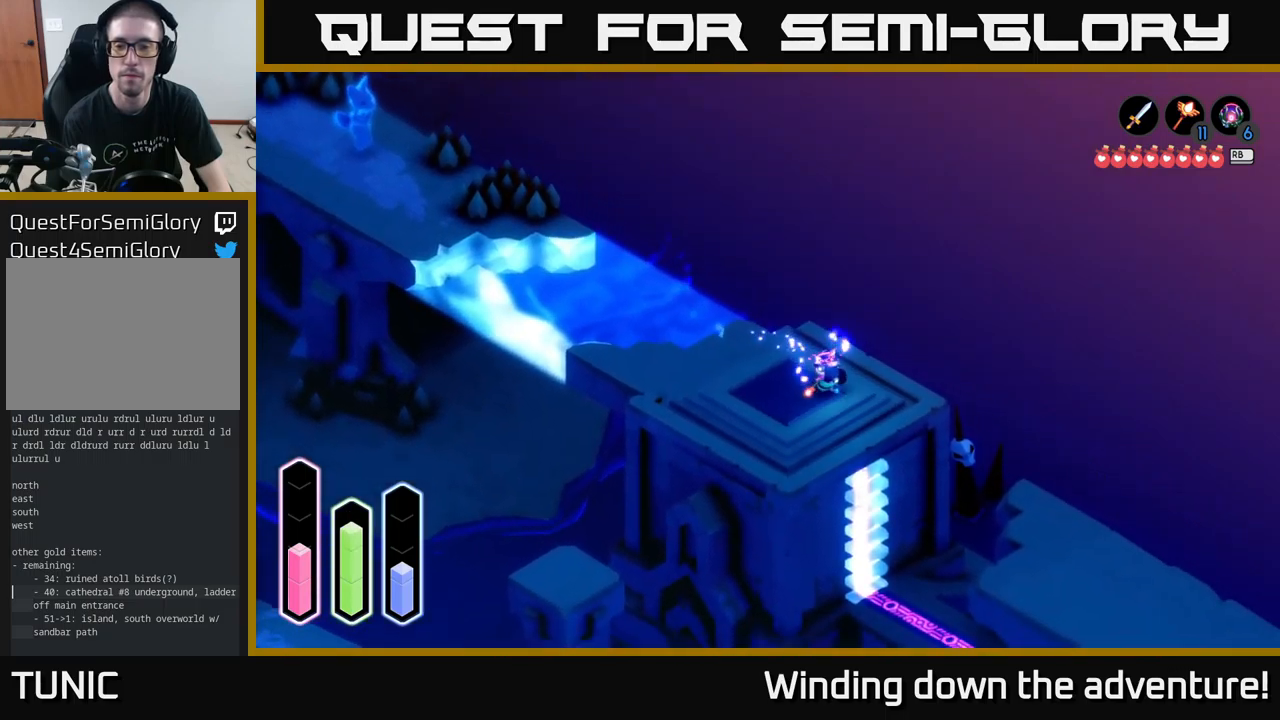
{"buttons": [], "left_stick": "down-right", "right_stick": "center", "events": [[300, "left_stick", "down-right"]]}
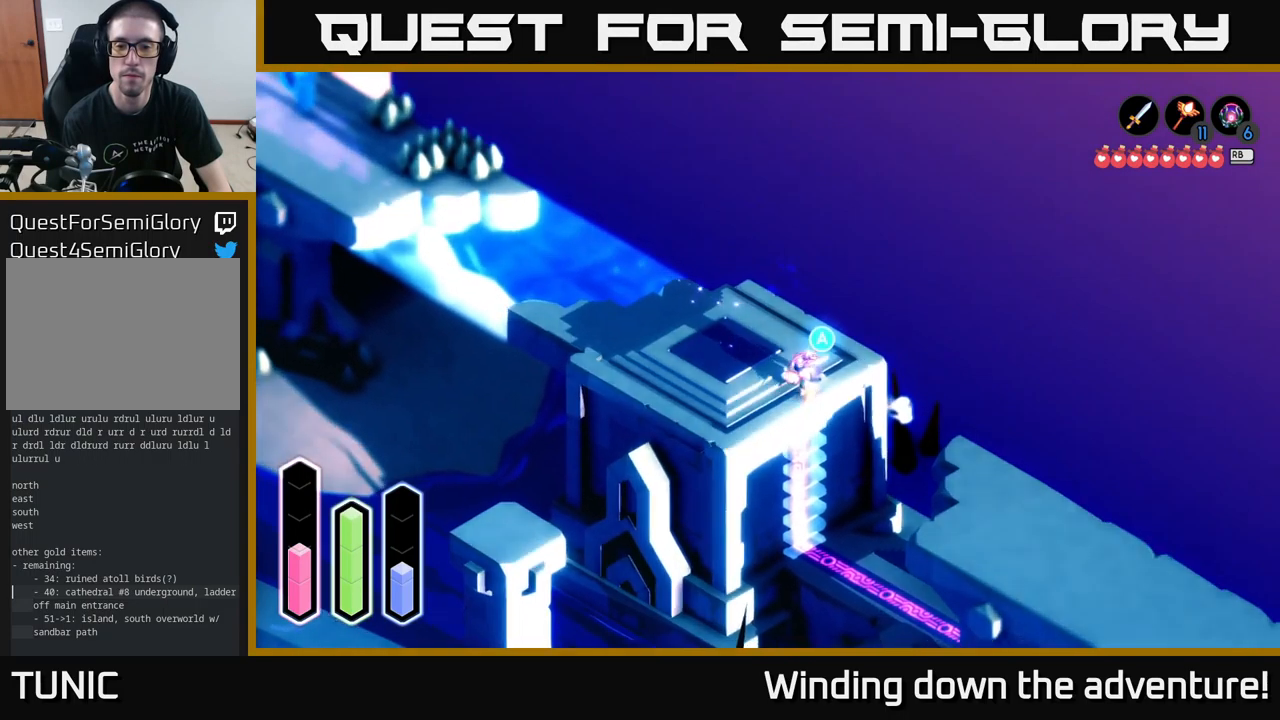
{"buttons": [], "left_stick": "center", "right_stick": "center", "events": [[83, "A", "down"], [233, "A", "up"], [400, "left_stick", "center"]]}
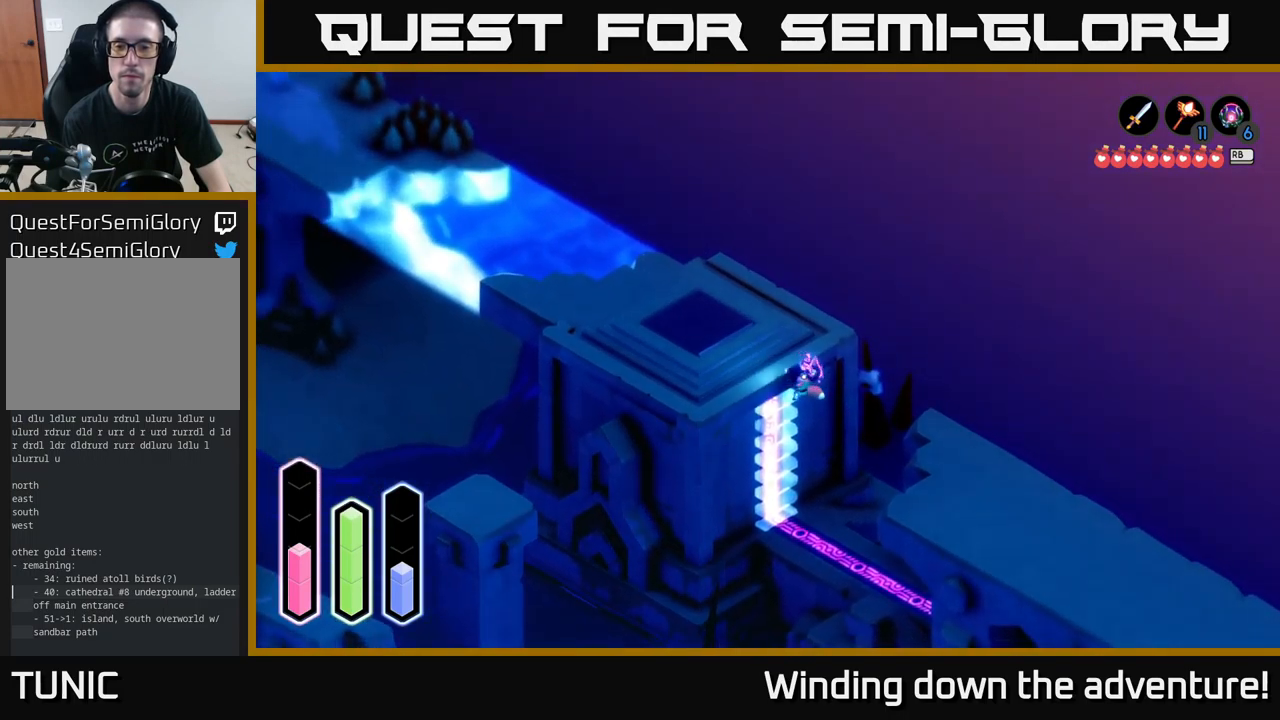
{"buttons": [], "left_stick": "down", "right_stick": "center", "events": [[100, "left_stick", "down"]]}
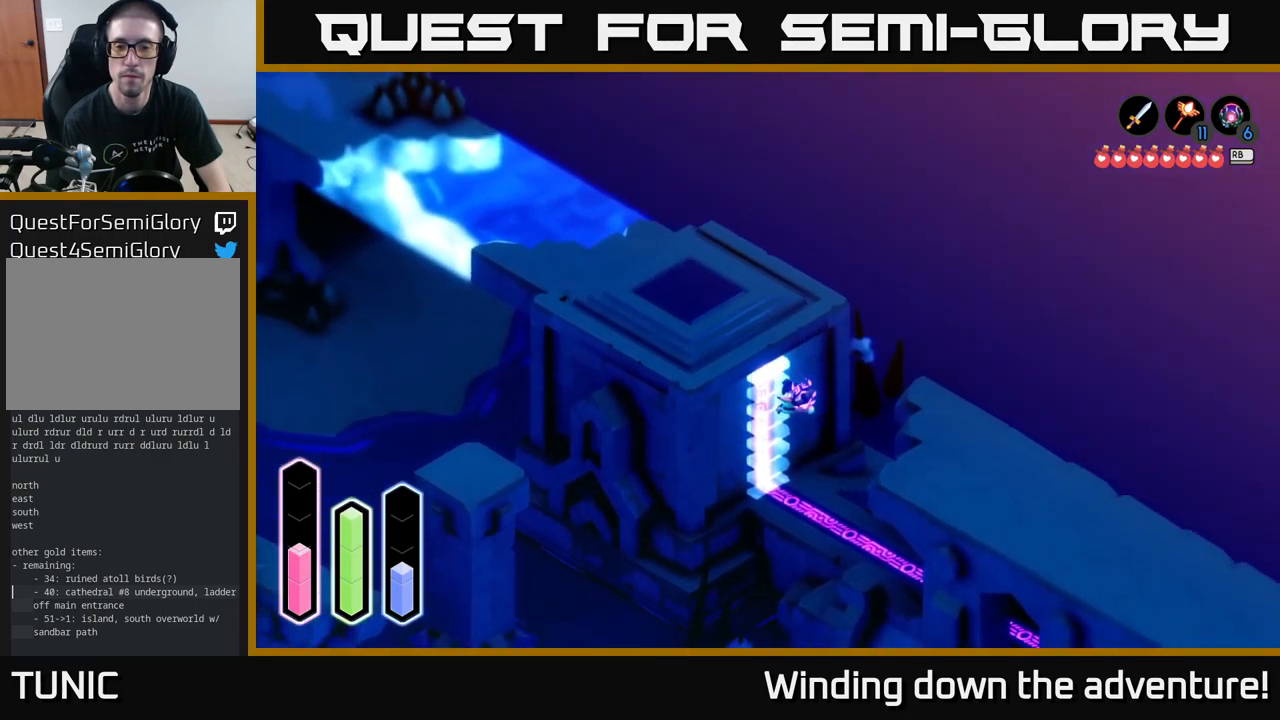
{"buttons": [], "left_stick": "down", "right_stick": "center", "events": []}
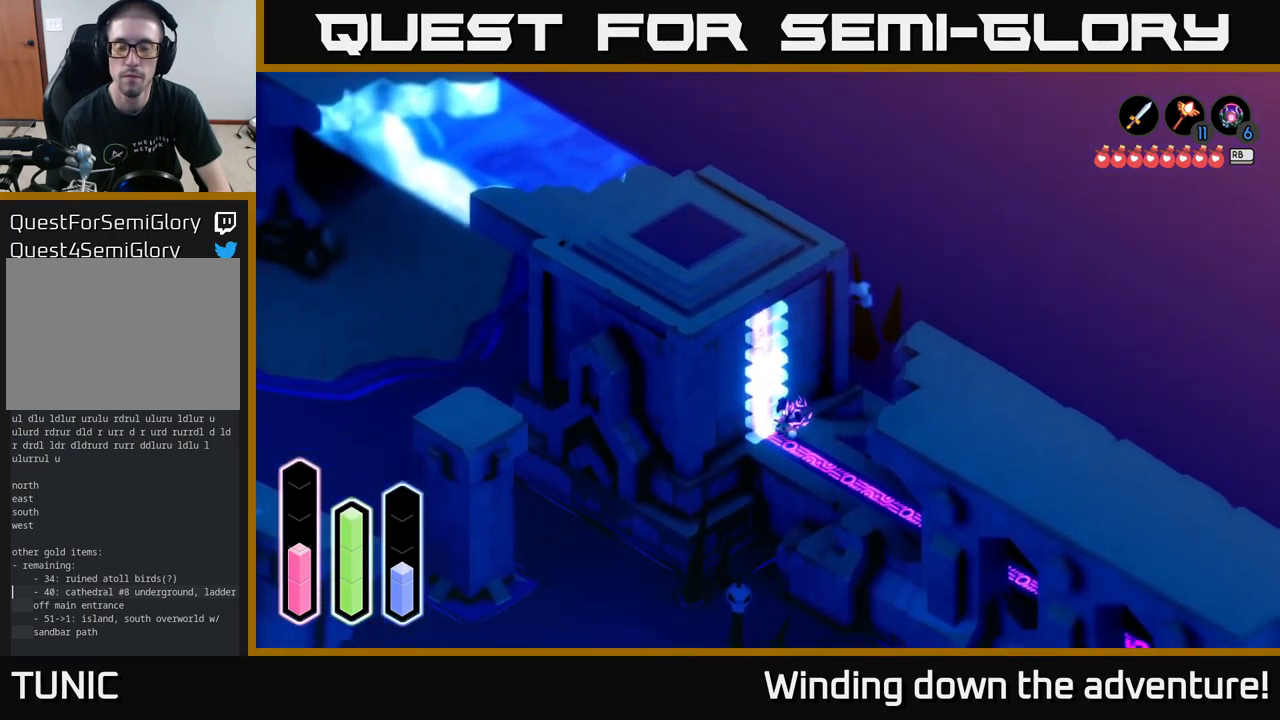
{"buttons": ["A"], "left_stick": "down-right", "right_stick": "center", "events": [[17, "left_stick", "down-right"], [433, "A", "down"]]}
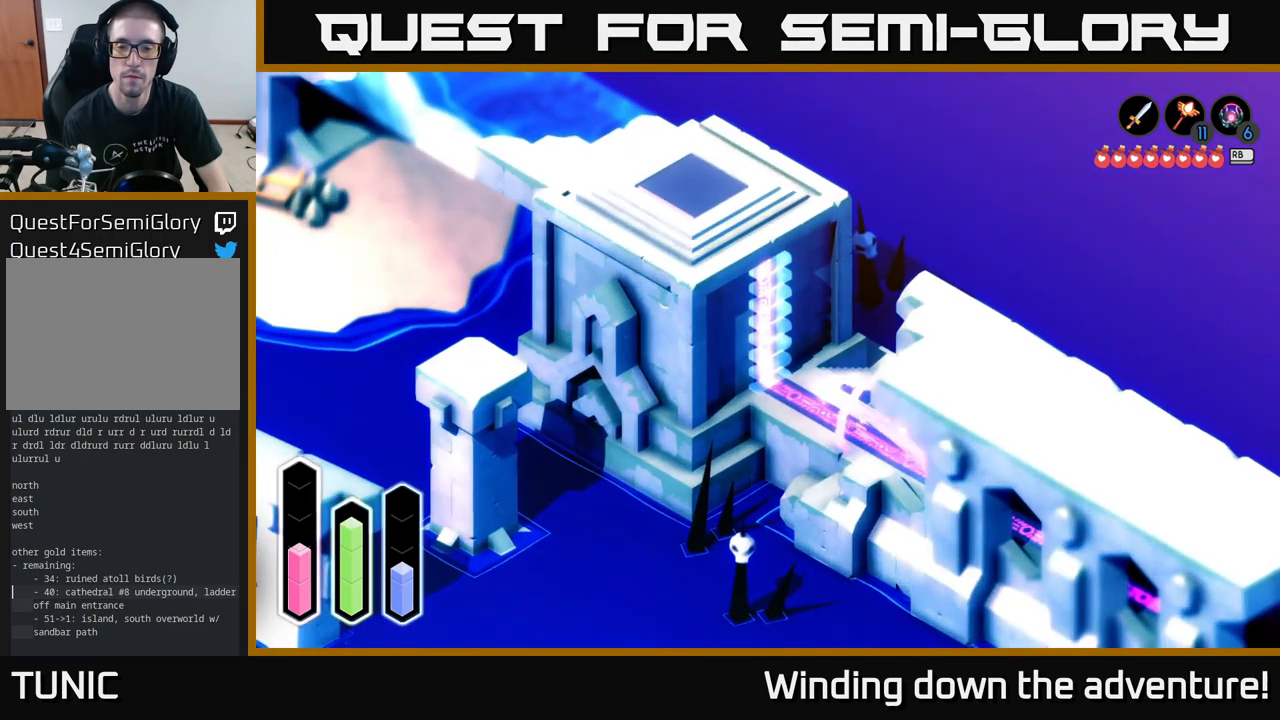
{"buttons": [], "left_stick": "down-right", "right_stick": "center", "events": [[133, "A", "up"], [233, "A", "down"], [433, "A", "up"]]}
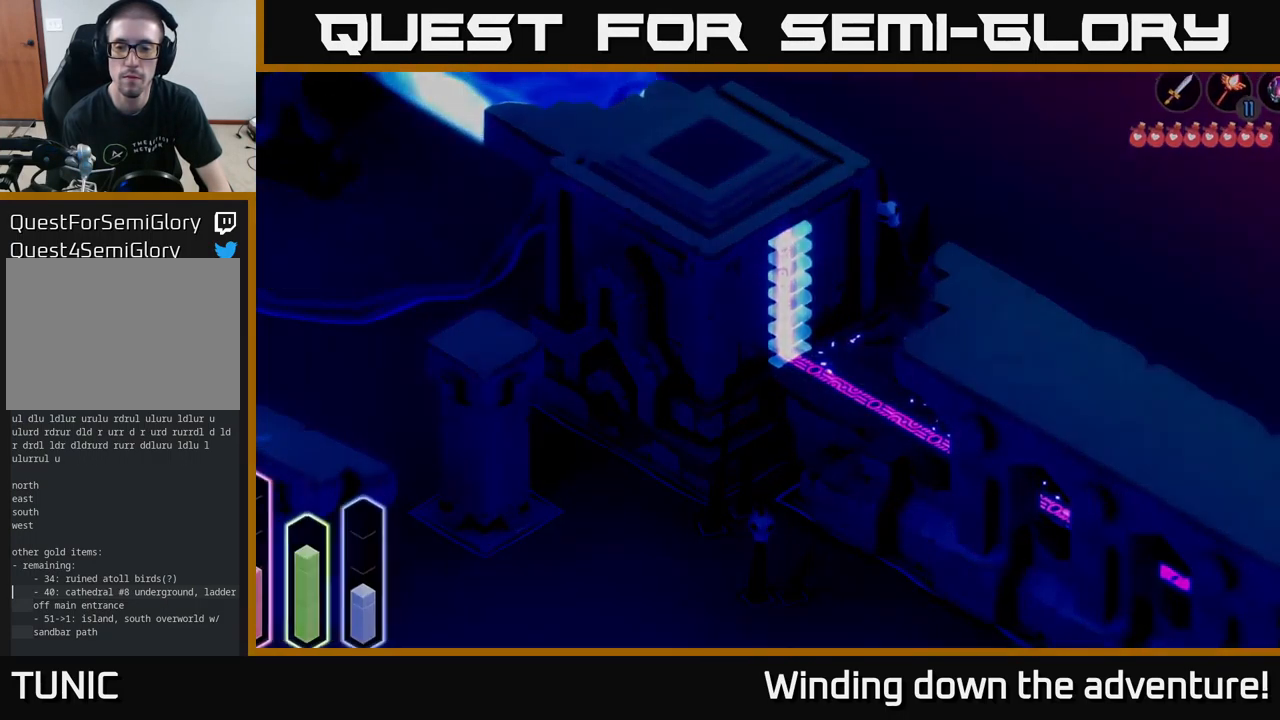
{"buttons": [], "left_stick": "center", "right_stick": "center", "events": [[67, "A", "down"], [233, "A", "up"], [400, "left_stick", "center"]]}
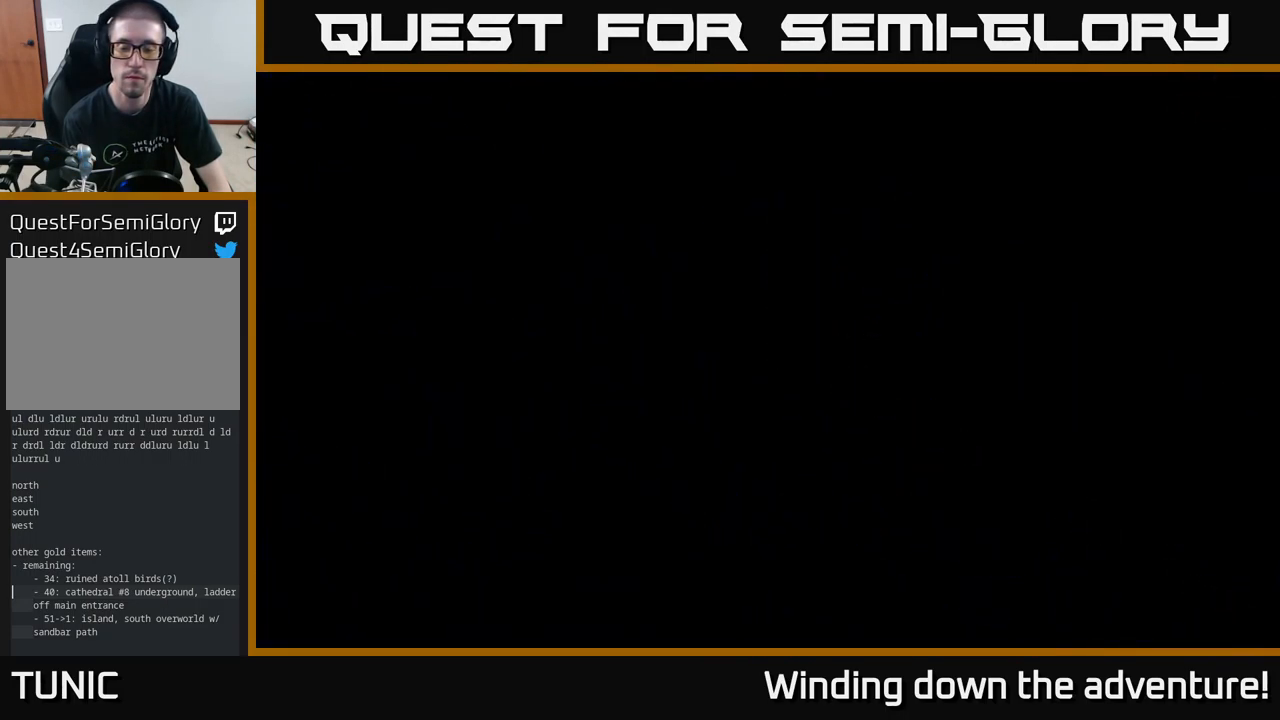
{"buttons": [], "left_stick": "right", "right_stick": "center", "events": [[133, "left_stick", "down-right"], [300, "left_stick", "right"]]}
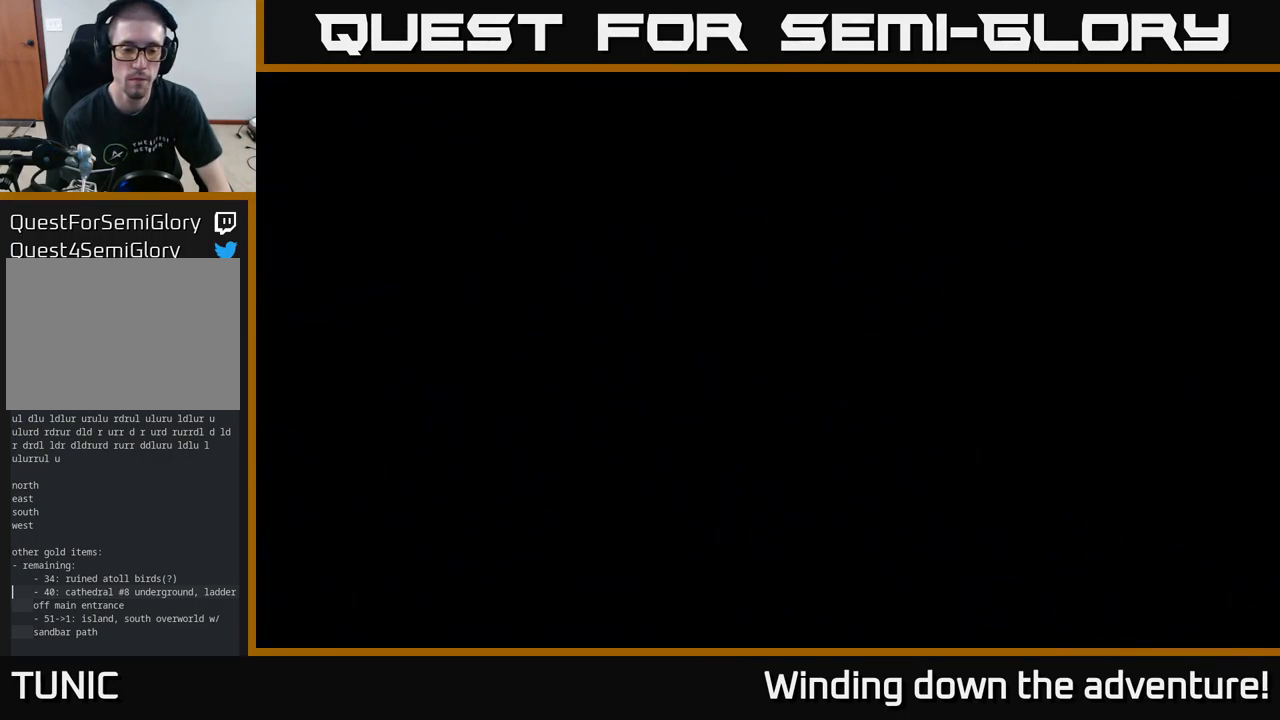
{"buttons": [], "left_stick": "right", "right_stick": "center", "events": []}